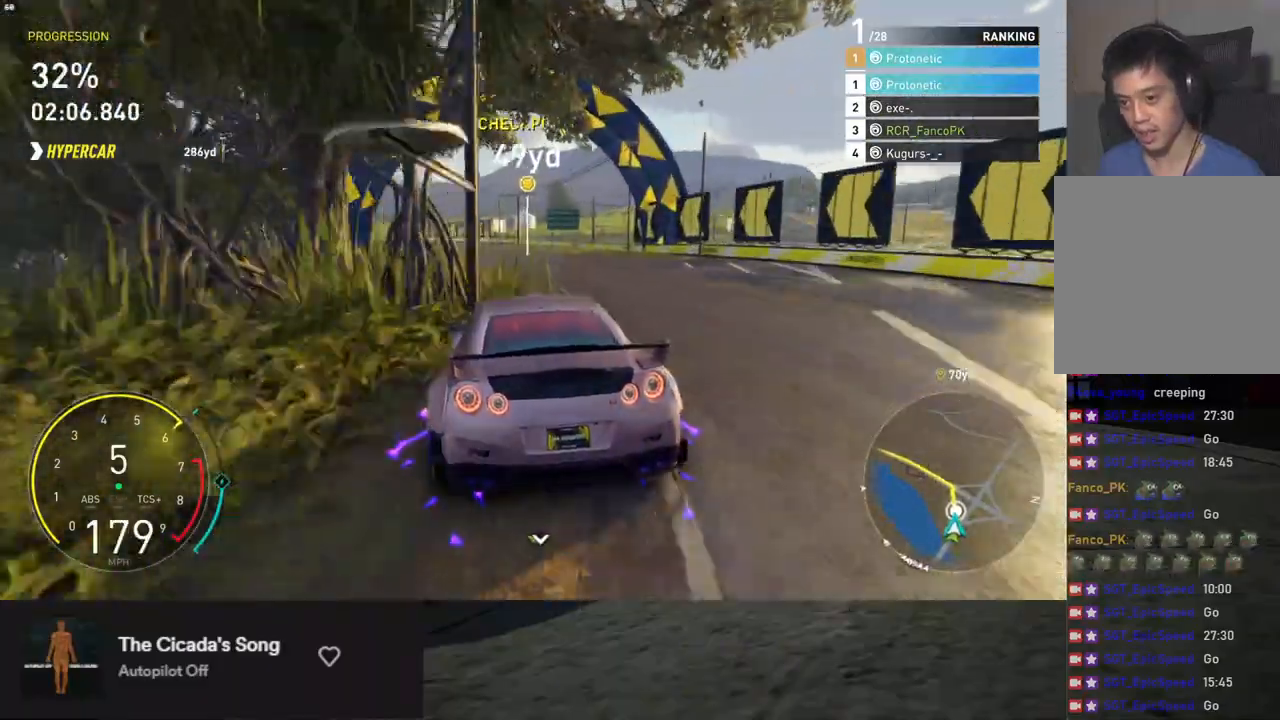
Gameplay with a controller (Xbox layout); each line is a JSON object with the inputs held at the frame after it. "events" lists button and stick changes between this image and that frame as [ms after this image, input, new state], when the widget could be followed in between.
{"buttons": ["R2"], "left_stick": "down", "right_stick": "center", "events": [[469, "left_stick", "down"]]}
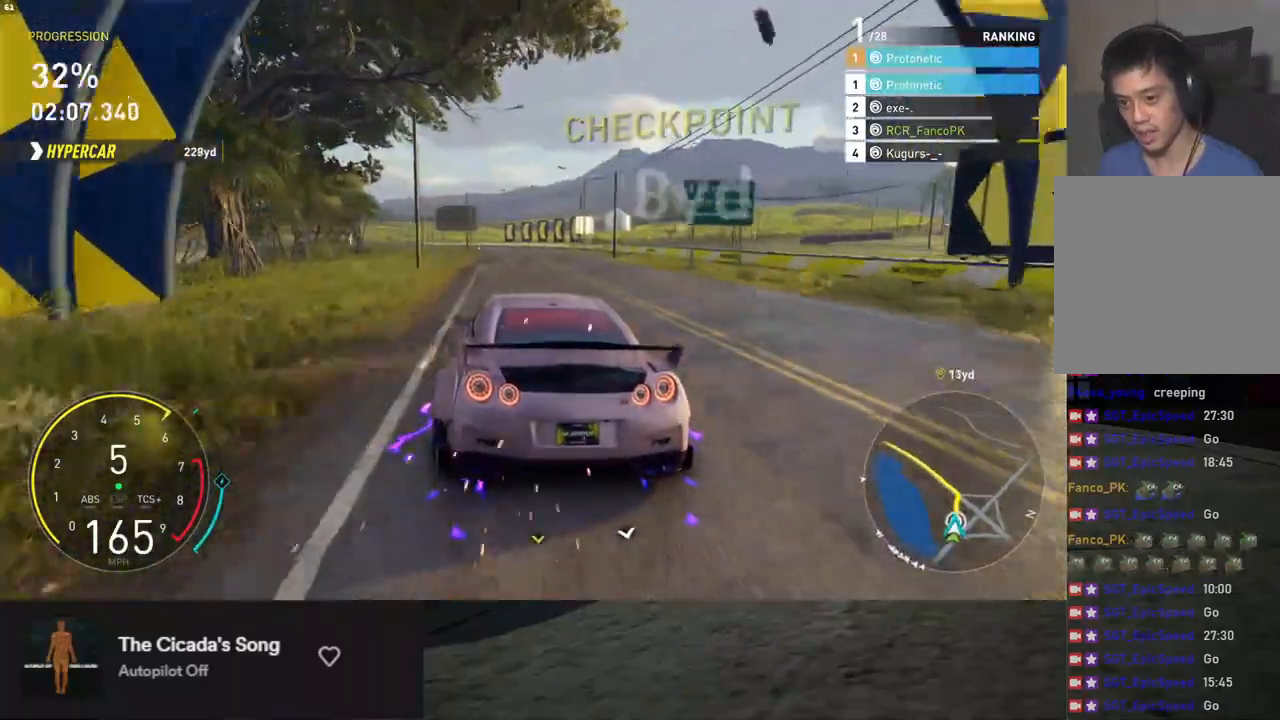
{"buttons": ["R2"], "left_stick": "down-left", "right_stick": "center", "events": [[67, "left_stick", "down-right"], [184, "left_stick", "down"], [301, "left_stick", "down-left"]]}
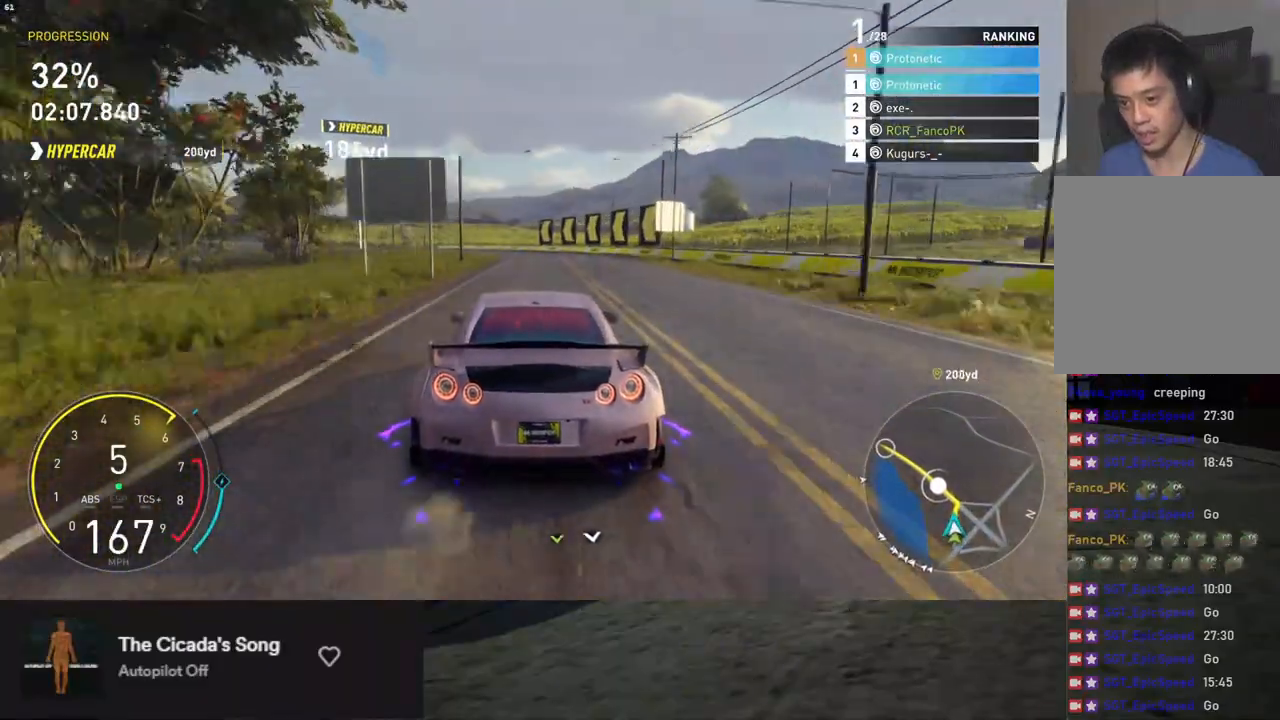
{"buttons": ["R2"], "left_stick": "down-left", "right_stick": "center", "events": []}
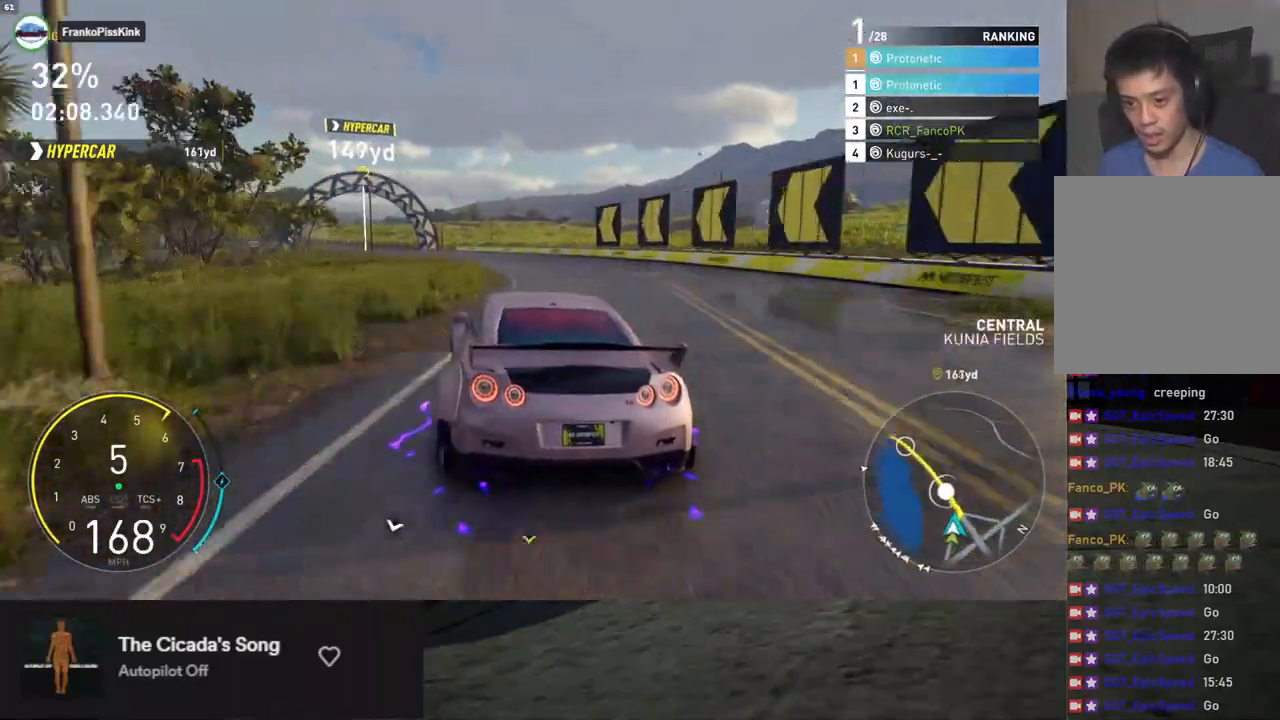
{"buttons": ["R2"], "left_stick": "down-left", "right_stick": "center", "events": []}
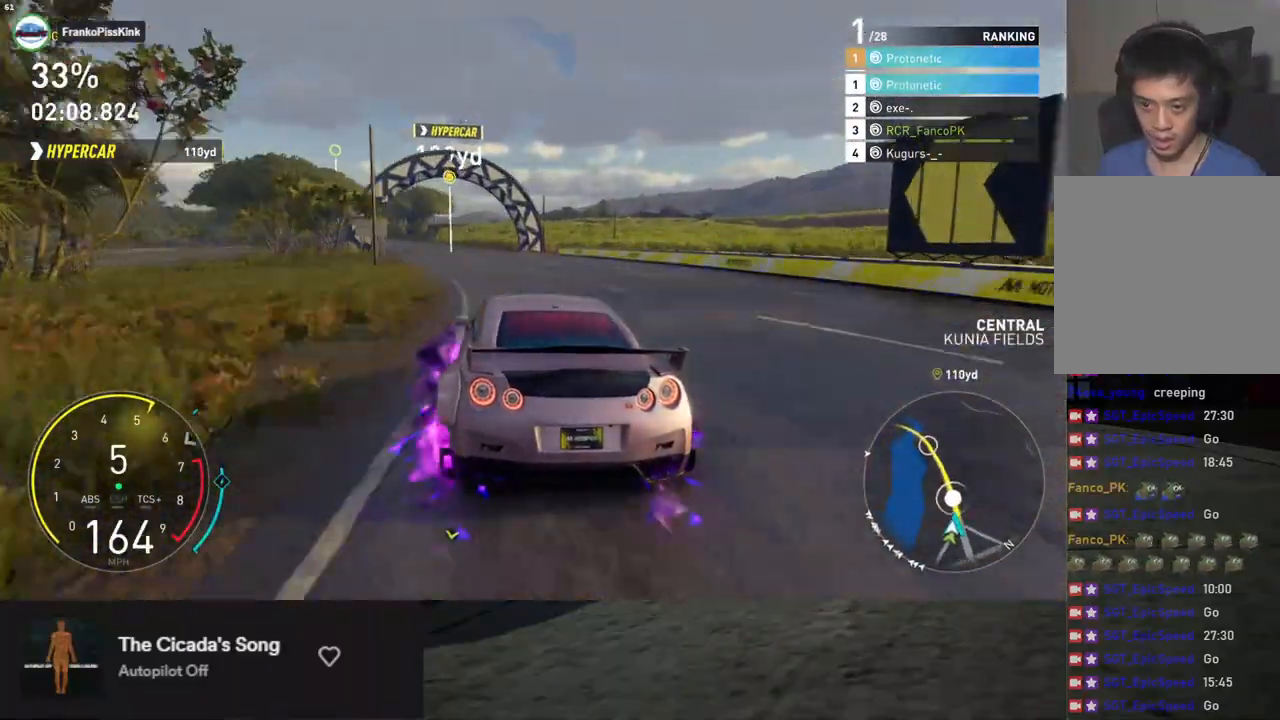
{"buttons": ["L1", "R2"], "left_stick": "down-left", "right_stick": "center", "events": [[51, "left_stick", "down"], [84, "L1", "down"], [184, "left_stick", "down-left"]]}
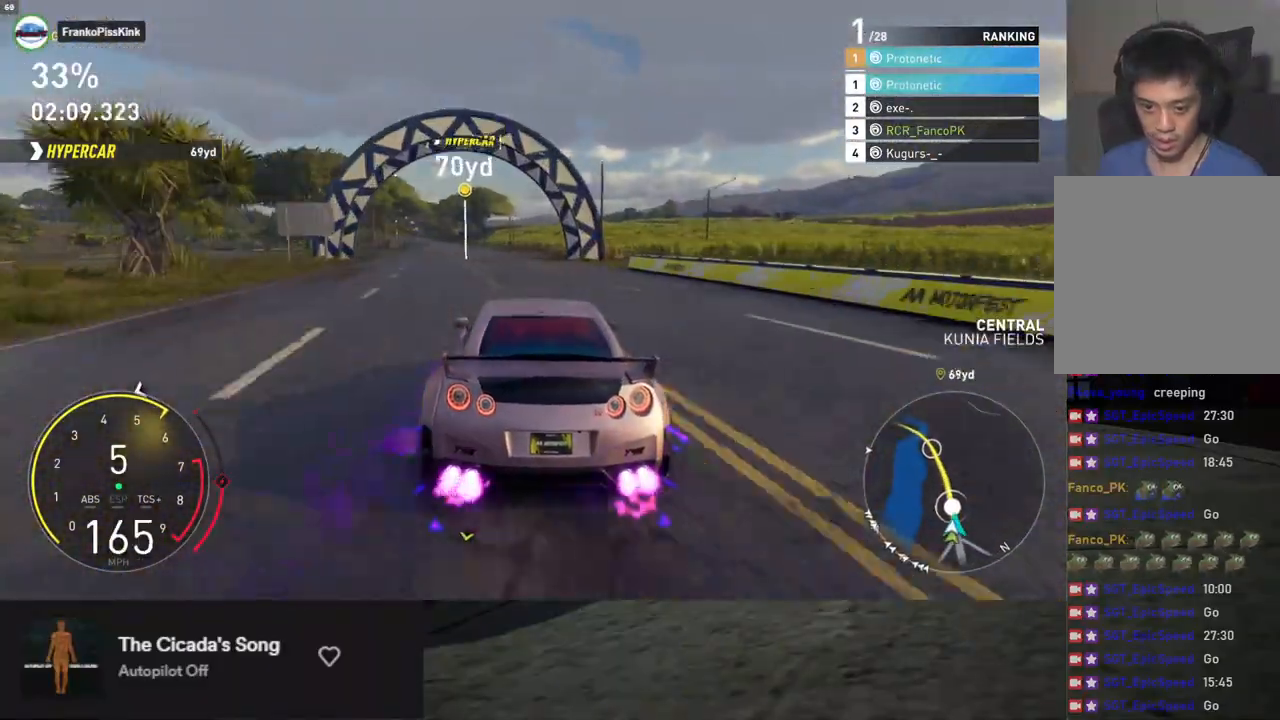
{"buttons": ["L1", "R2"], "left_stick": "center", "right_stick": "center", "events": [[67, "left_stick", "down"], [284, "left_stick", "down-left"], [418, "left_stick", "center"]]}
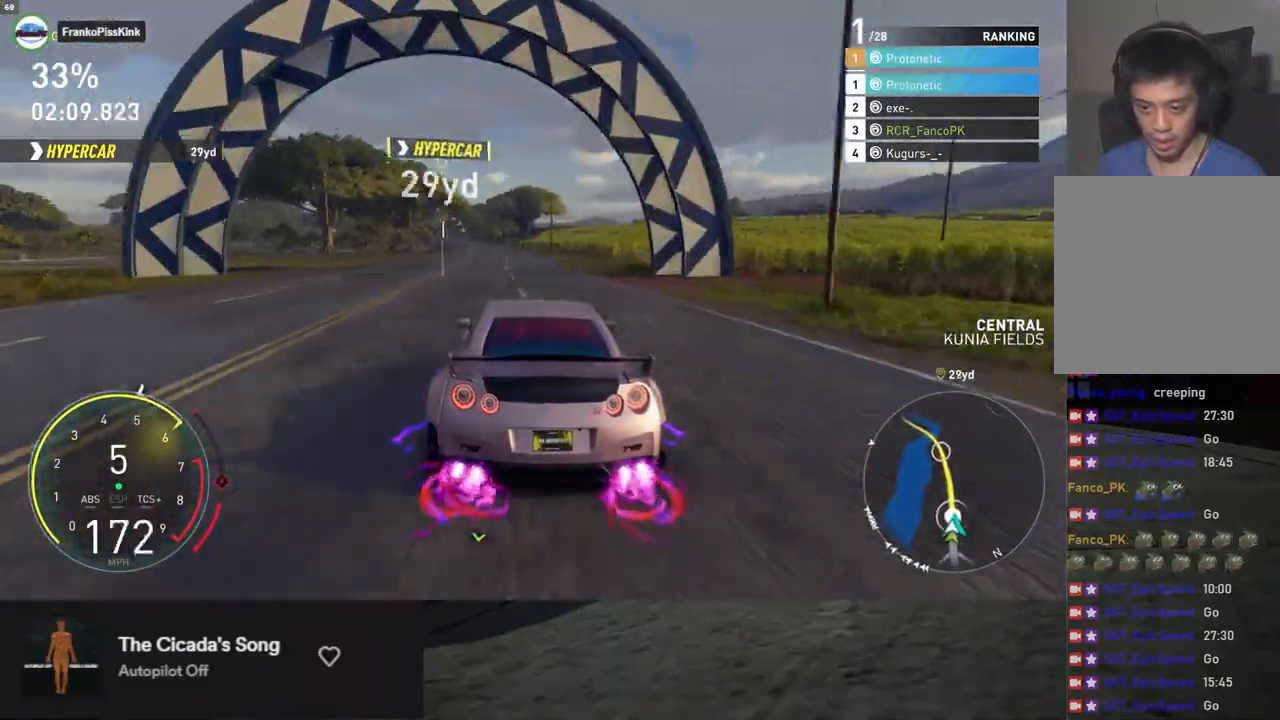
{"buttons": ["L1", "R2"], "left_stick": "center", "right_stick": "center", "events": [[150, "left_stick", "left"], [284, "left_stick", "center"]]}
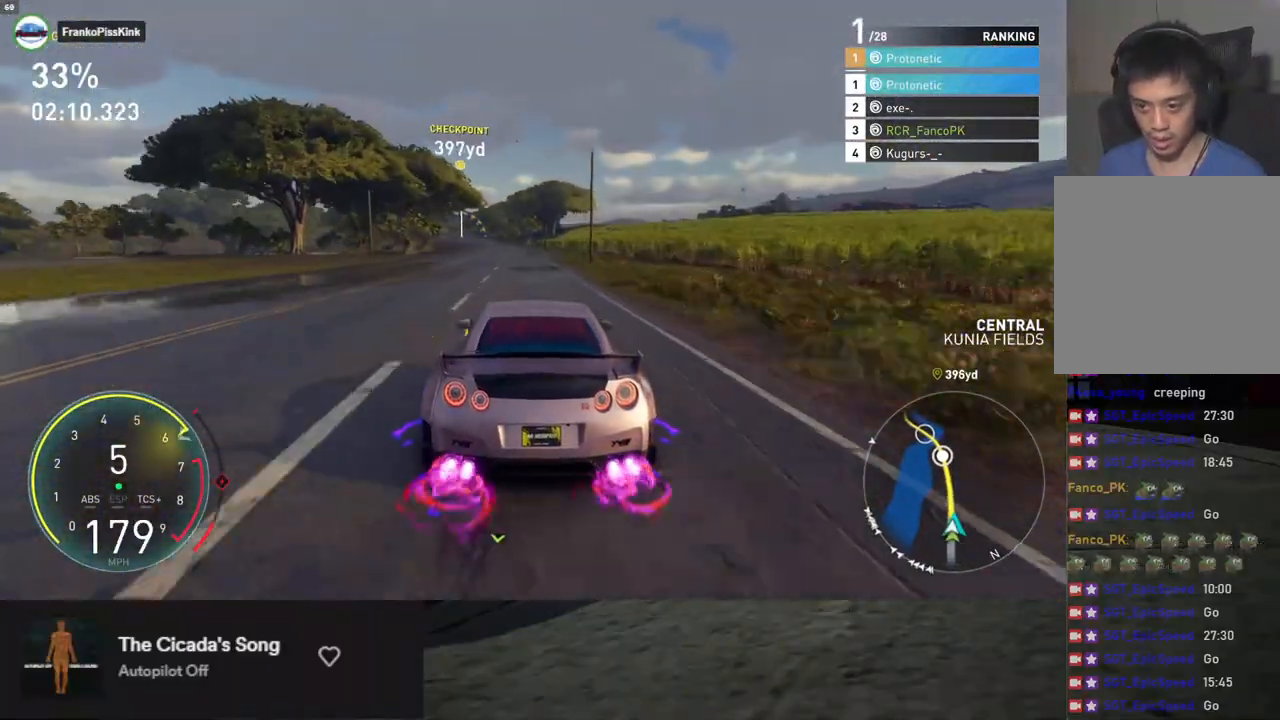
{"buttons": ["L1", "R2"], "left_stick": "center", "right_stick": "down", "events": [[17, "right_stick", "down"], [268, "left_stick", "left"], [402, "left_stick", "center"]]}
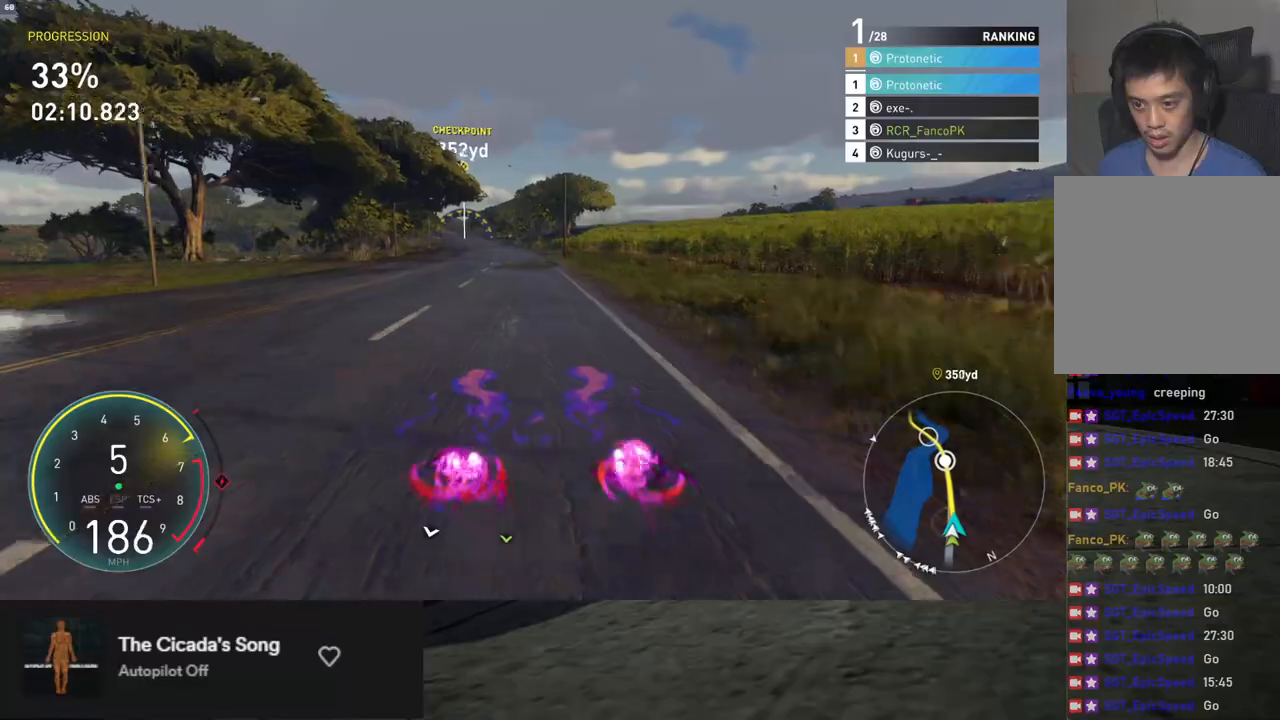
{"buttons": ["R2"], "left_stick": "left", "right_stick": "center", "events": [[67, "right_stick", "center"], [435, "L1", "up"], [451, "left_stick", "left"]]}
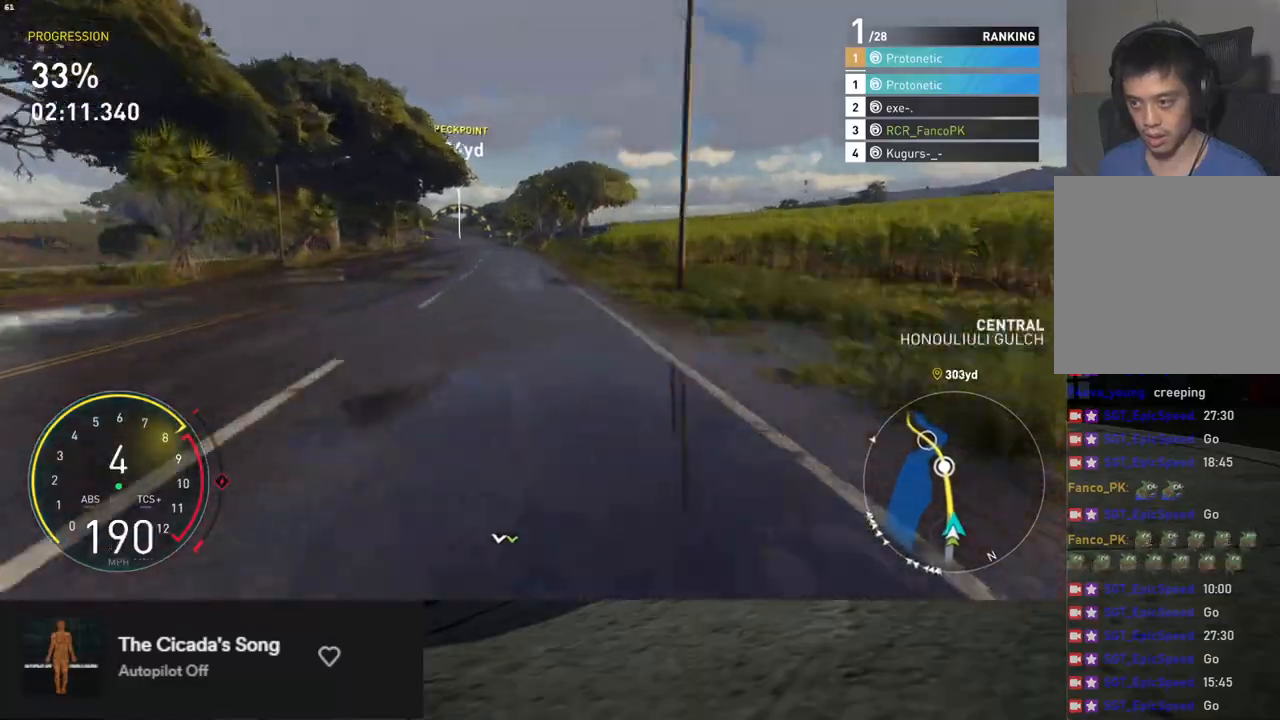
{"buttons": ["R2"], "left_stick": "center", "right_stick": "down", "events": [[67, "left_stick", "center"], [301, "left_stick", "left"], [401, "right_stick", "down"], [434, "left_stick", "center"]]}
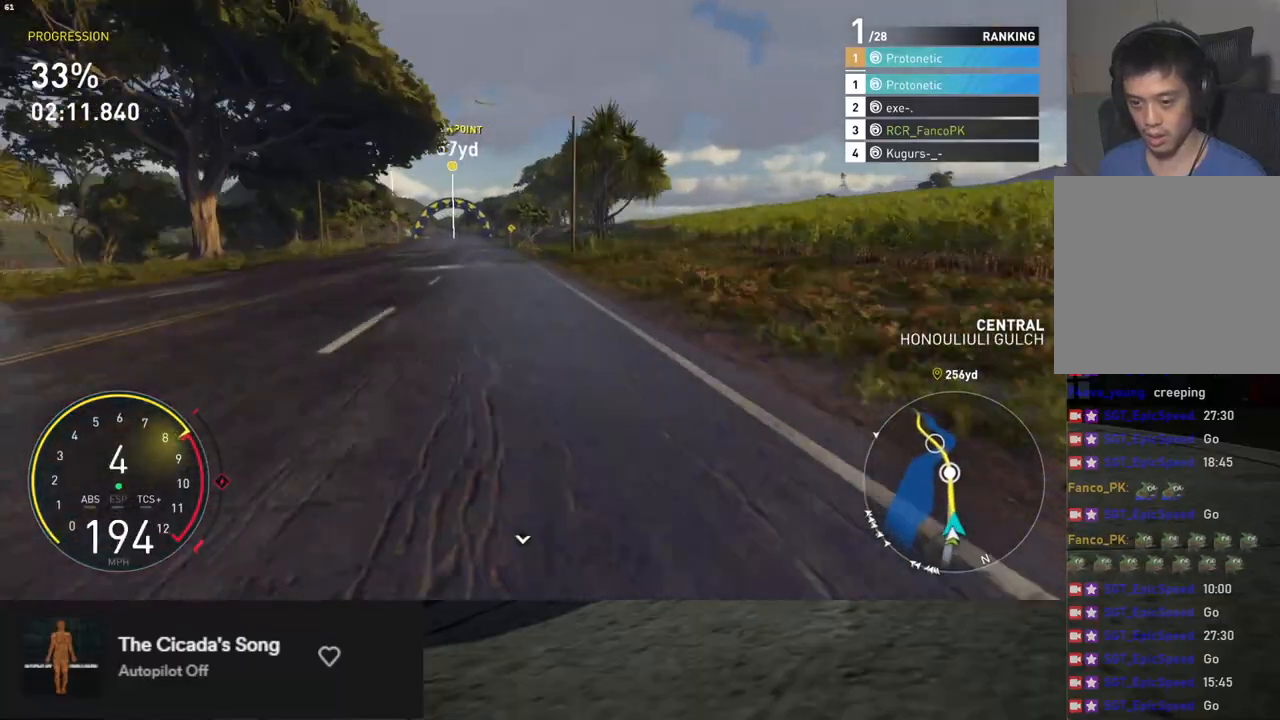
{"buttons": ["R2"], "left_stick": "center", "right_stick": "center", "events": [[84, "right_stick", "center"]]}
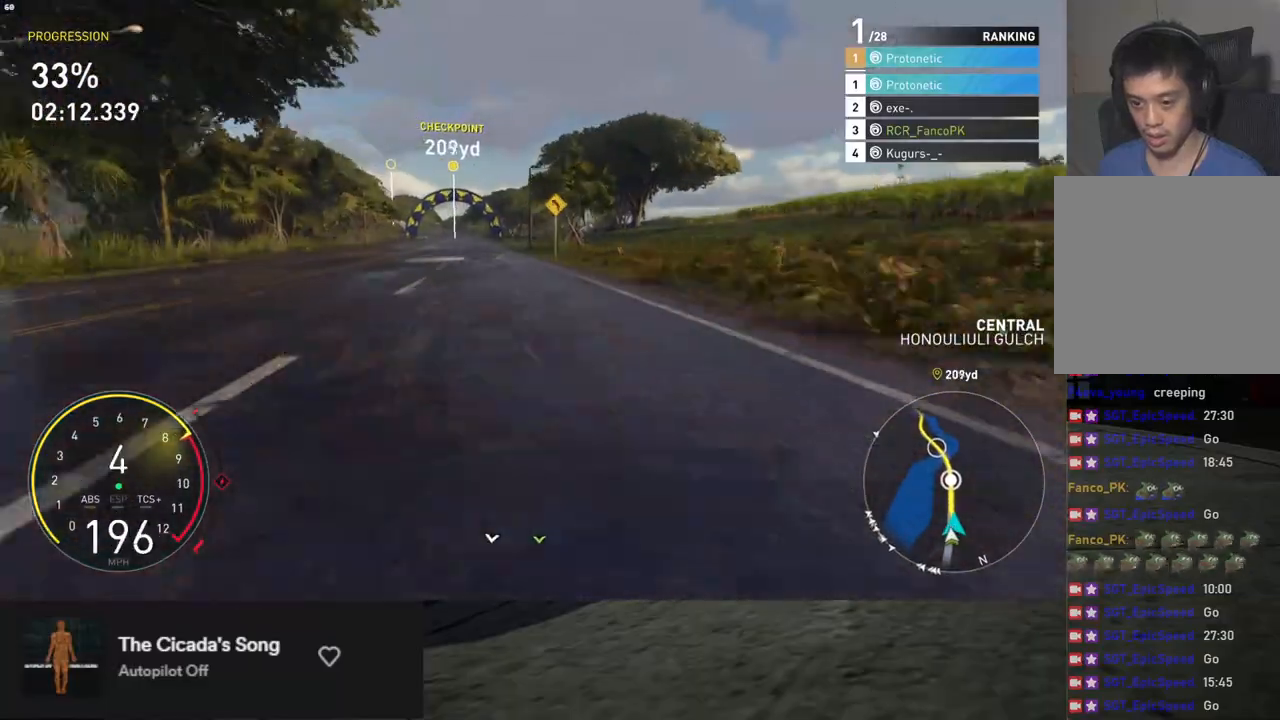
{"buttons": ["R2"], "left_stick": "center", "right_stick": "center", "events": [[17, "left_stick", "left"], [100, "left_stick", "center"]]}
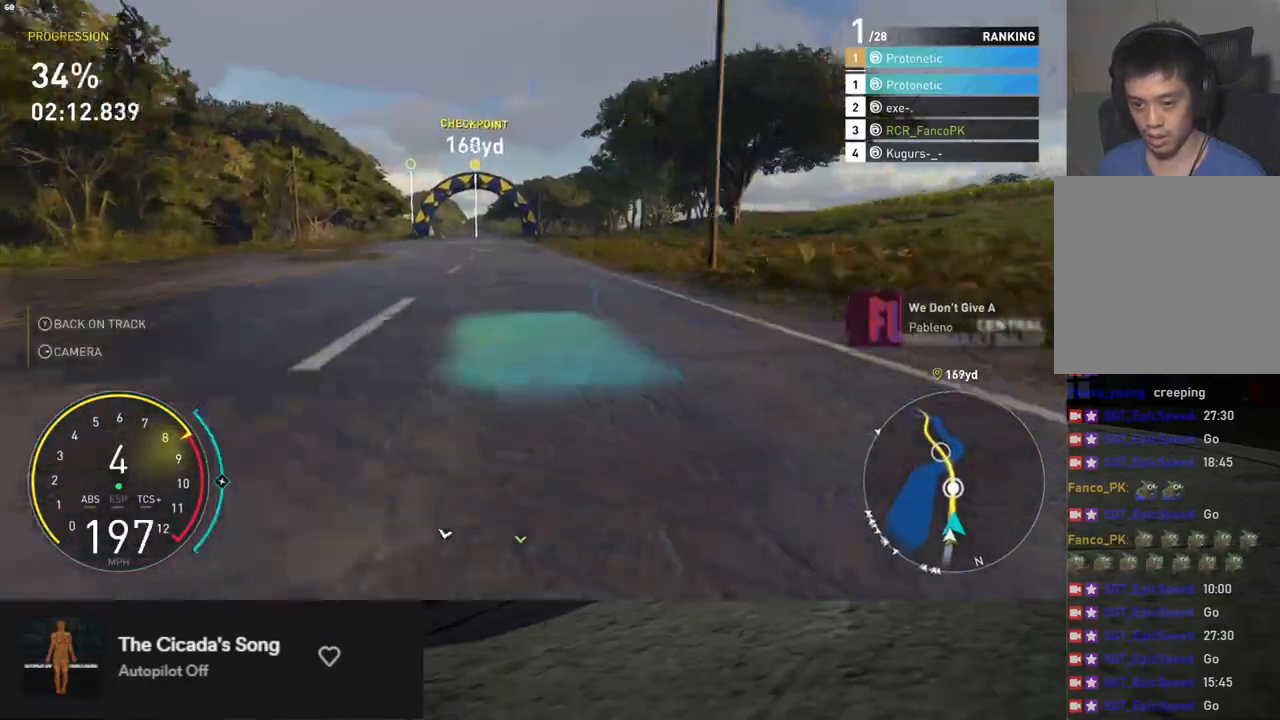
{"buttons": ["L1", "R2"], "left_stick": "center", "right_stick": "center", "events": [[117, "A", "down"], [250, "A", "up"], [267, "L1", "down"]]}
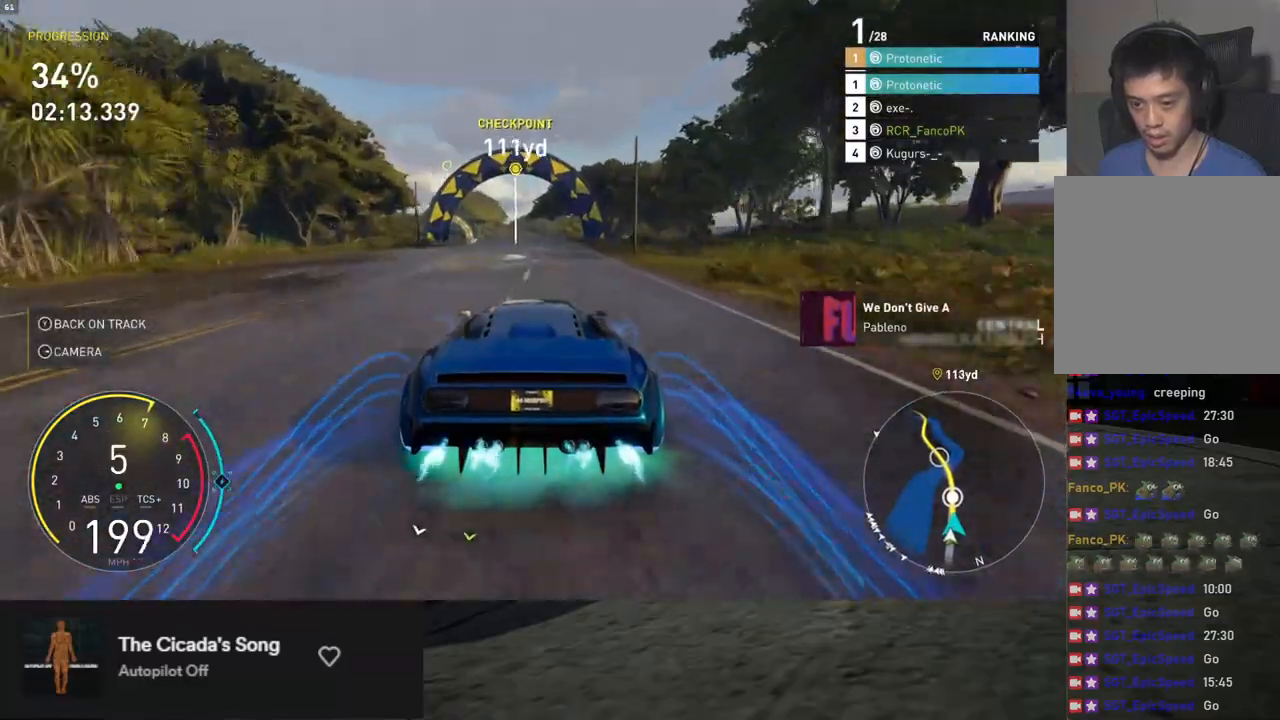
{"buttons": ["L1", "R2"], "left_stick": "center", "right_stick": "center", "events": [[17, "right_stick", "down"], [184, "right_stick", "center"], [234, "left_stick", "left"], [335, "left_stick", "center"]]}
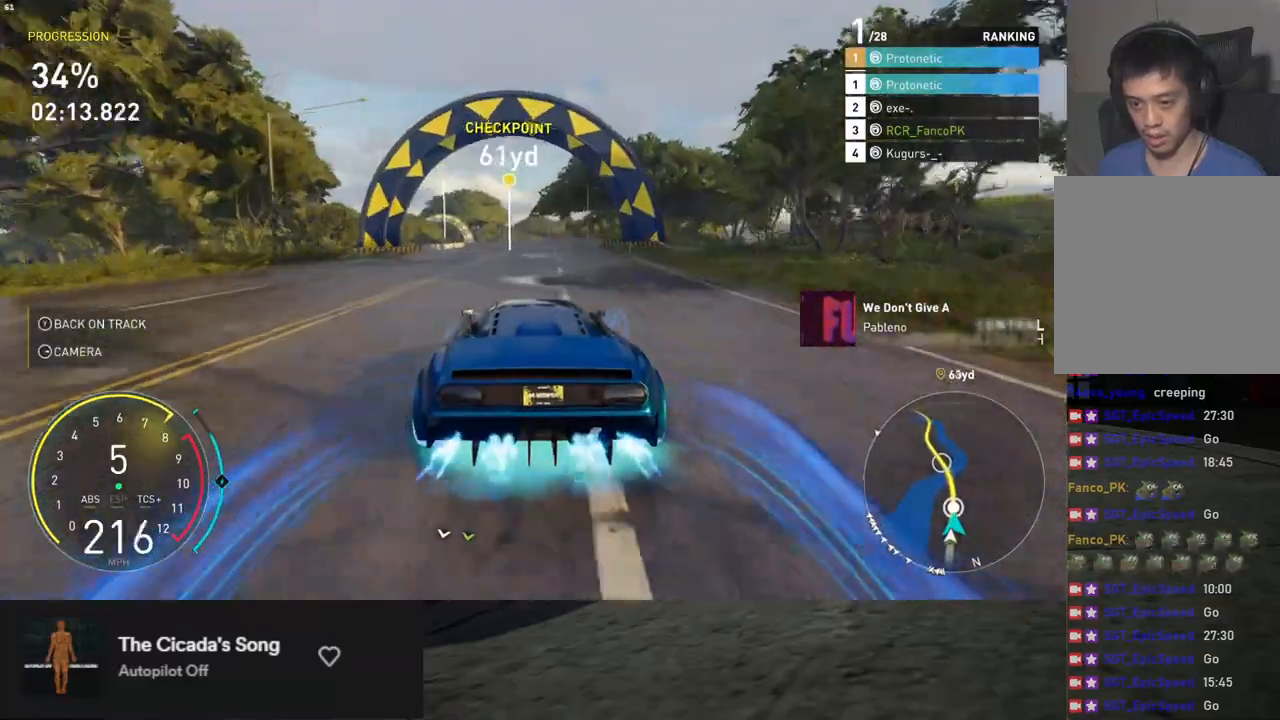
{"buttons": ["L1", "R2"], "left_stick": "left", "right_stick": "center", "events": [[218, "left_stick", "left"], [385, "left_stick", "center"], [502, "left_stick", "left"]]}
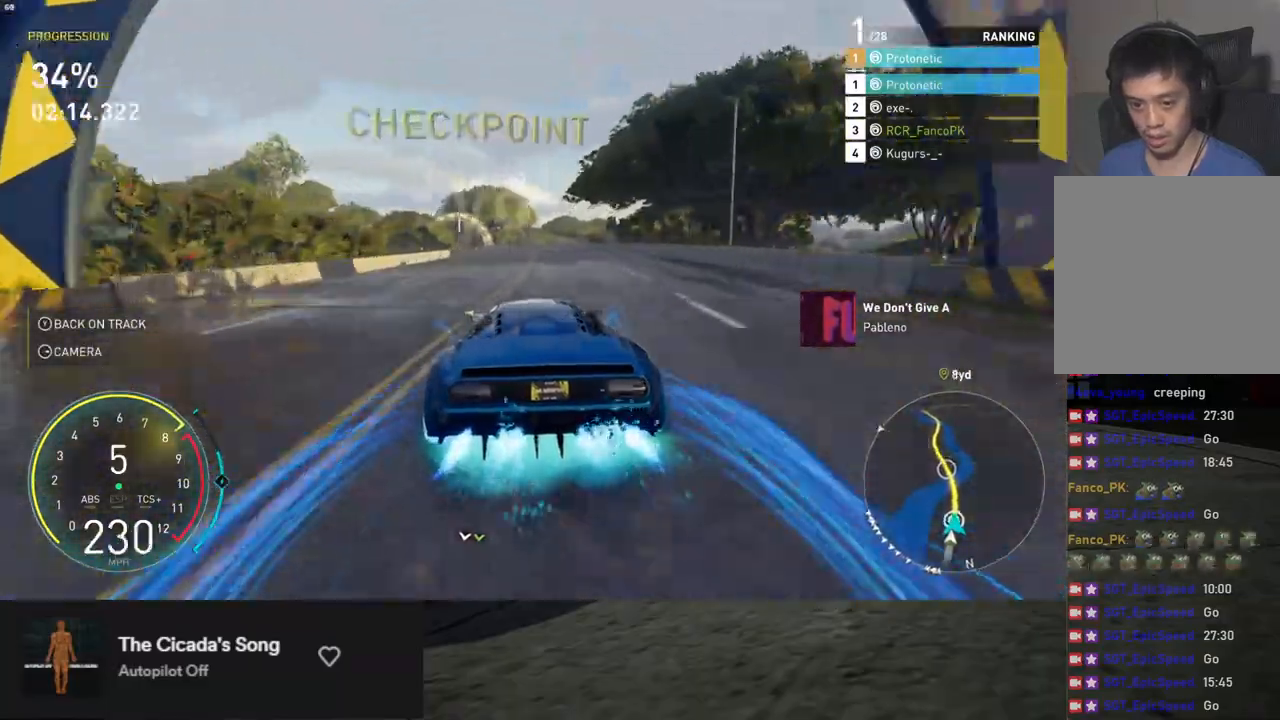
{"buttons": ["L1", "R2"], "left_stick": "down", "right_stick": "center", "events": [[117, "left_stick", "center"], [150, "A", "down"], [150, "L1", "up"], [217, "A", "up"], [284, "left_stick", "left"], [385, "L1", "down"], [451, "left_stick", "down"]]}
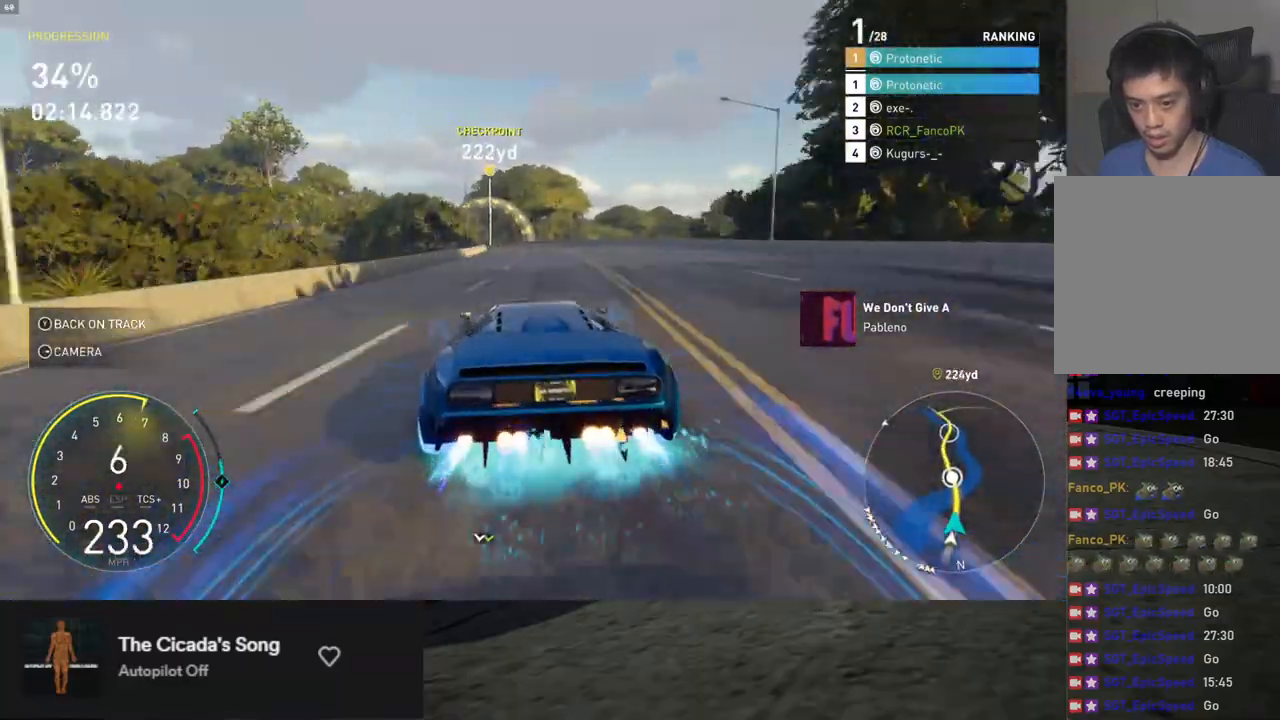
{"buttons": ["L1", "R2"], "left_stick": "down", "right_stick": "center", "events": []}
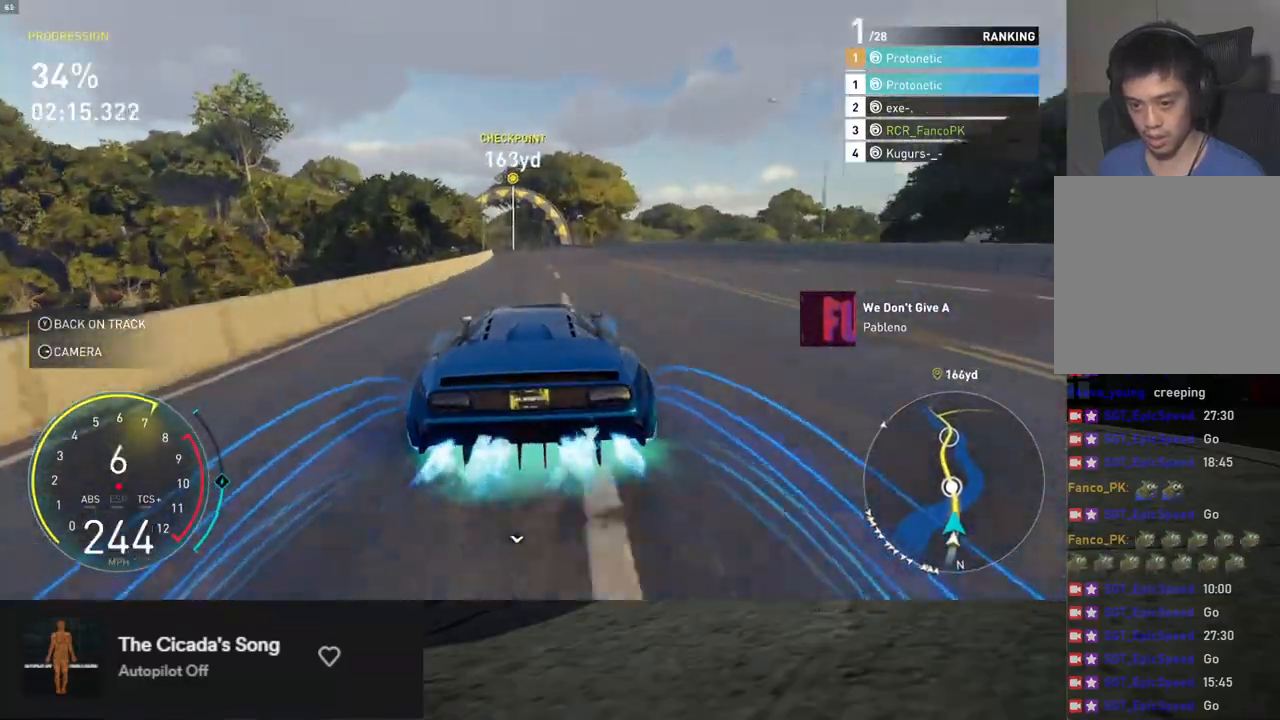
{"buttons": ["R2"], "left_stick": "down-left", "right_stick": "down", "events": [[17, "left_stick", "down-left"], [151, "left_stick", "down"], [251, "L1", "up"], [268, "right_stick", "down"], [435, "left_stick", "down-left"]]}
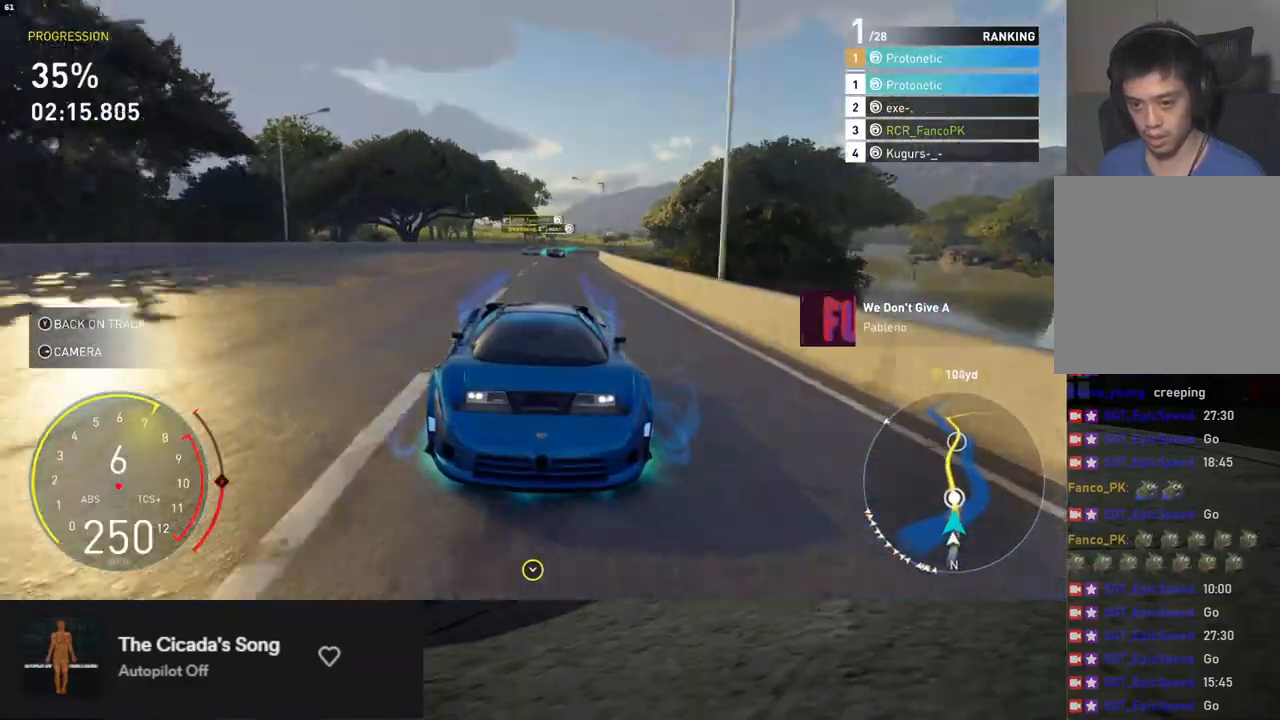
{"buttons": ["R2"], "left_stick": "down-left", "right_stick": "center", "events": [[33, "right_stick", "center"], [67, "left_stick", "down"], [184, "left_stick", "down-left"]]}
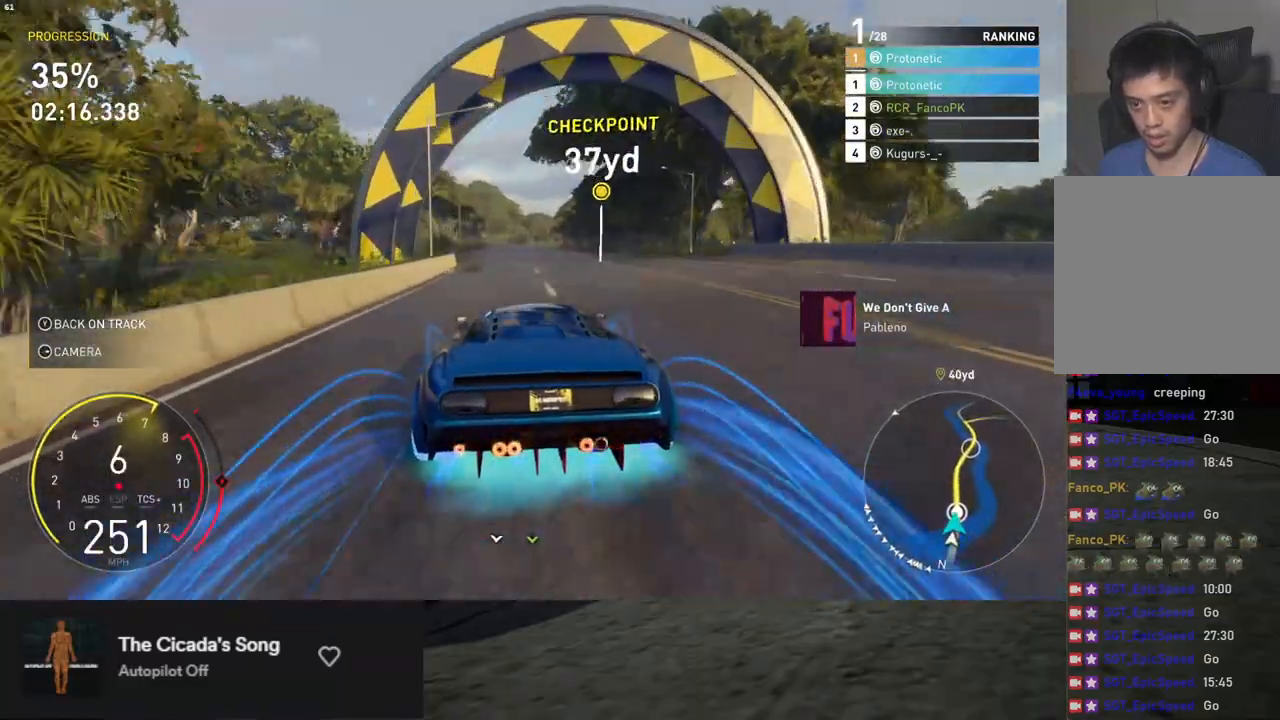
{"buttons": ["R2"], "left_stick": "down", "right_stick": "down", "events": [[16, "left_stick", "down"], [50, "right_stick", "down"]]}
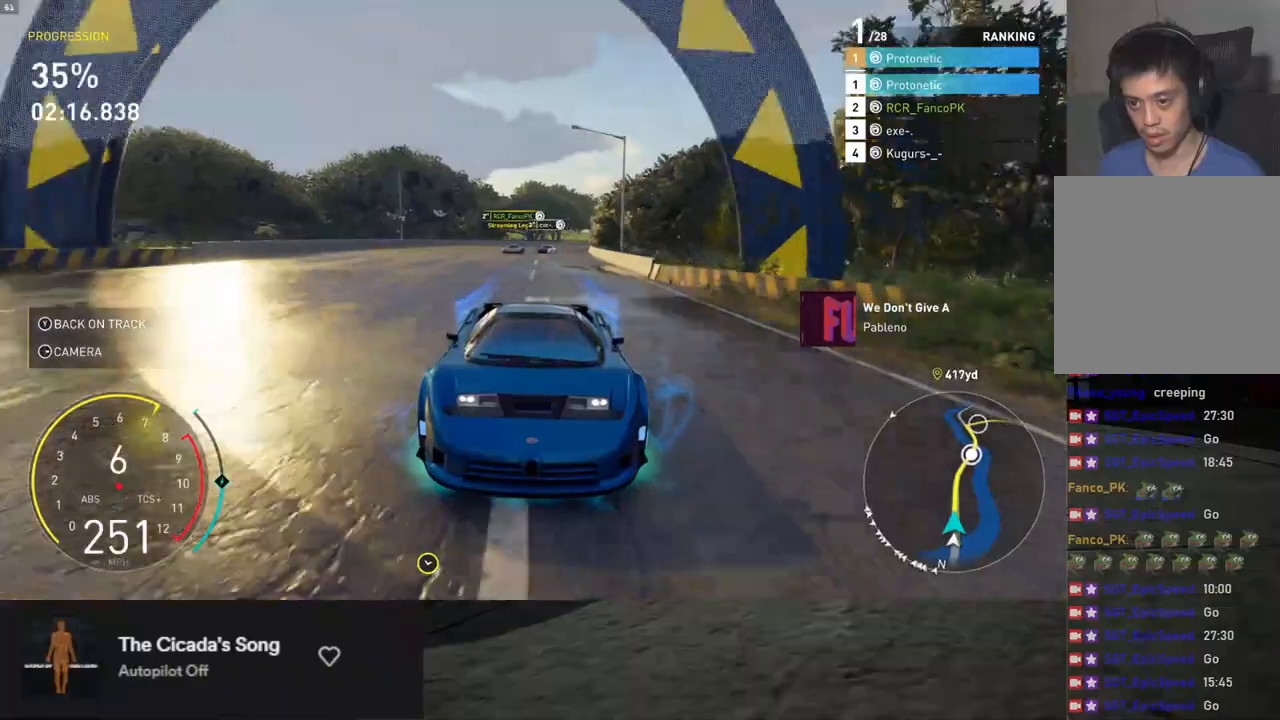
{"buttons": ["R2"], "left_stick": "down", "right_stick": "center", "events": [[184, "left_stick", "down-right"], [201, "right_stick", "center"], [284, "left_stick", "down"]]}
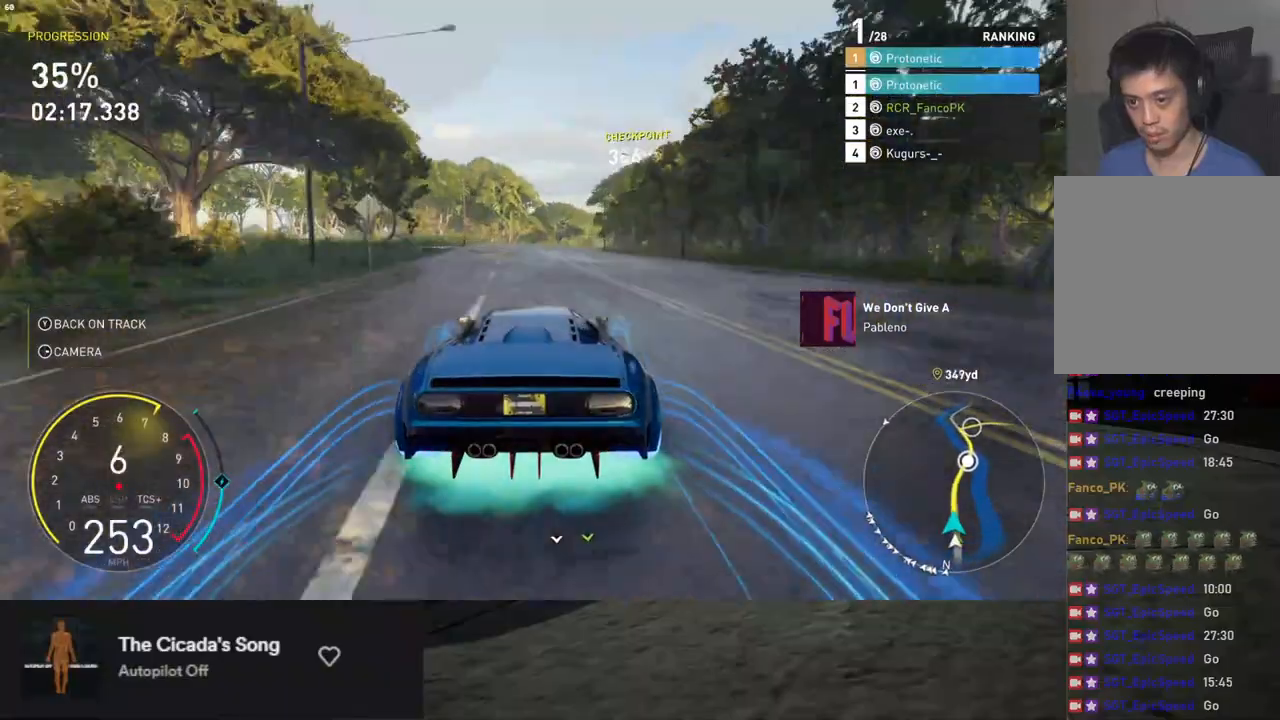
{"buttons": ["R2"], "left_stick": "down-right", "right_stick": "center", "events": [[50, "left_stick", "down-right"], [150, "left_stick", "down"], [468, "left_stick", "down-right"]]}
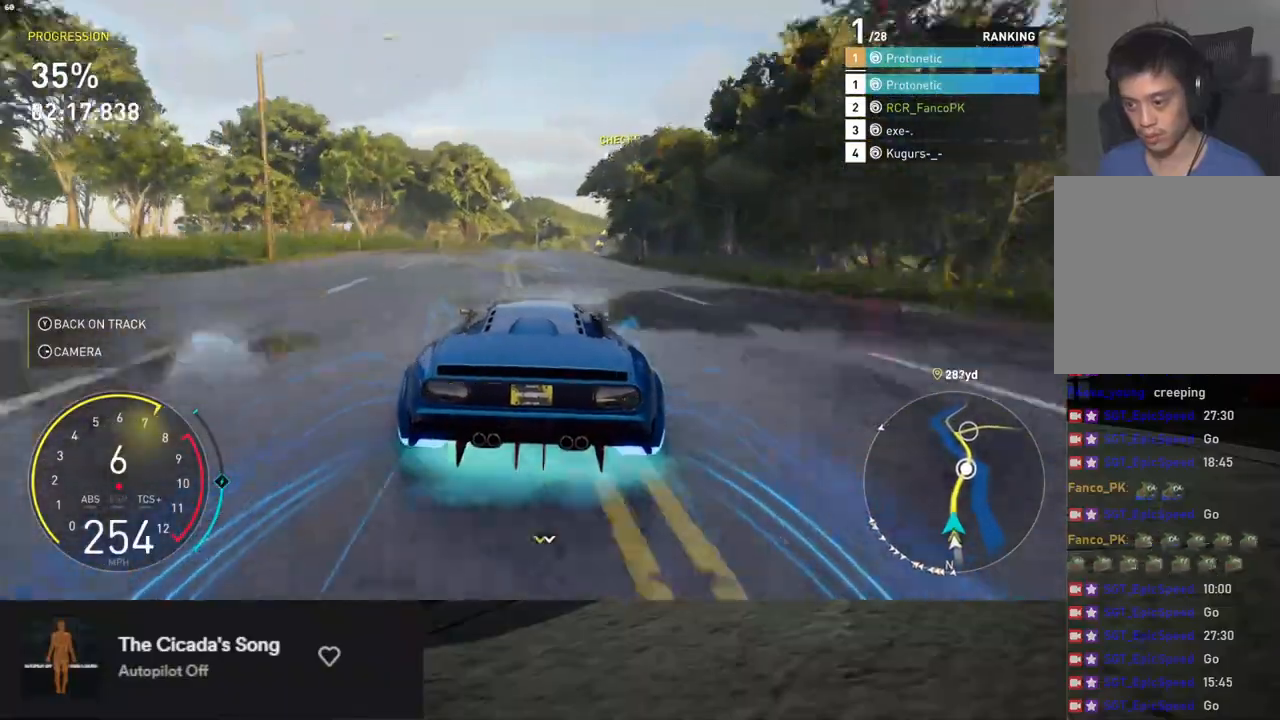
{"buttons": ["R2"], "left_stick": "down-right", "right_stick": "center", "events": [[117, "left_stick", "down"], [384, "left_stick", "down-right"]]}
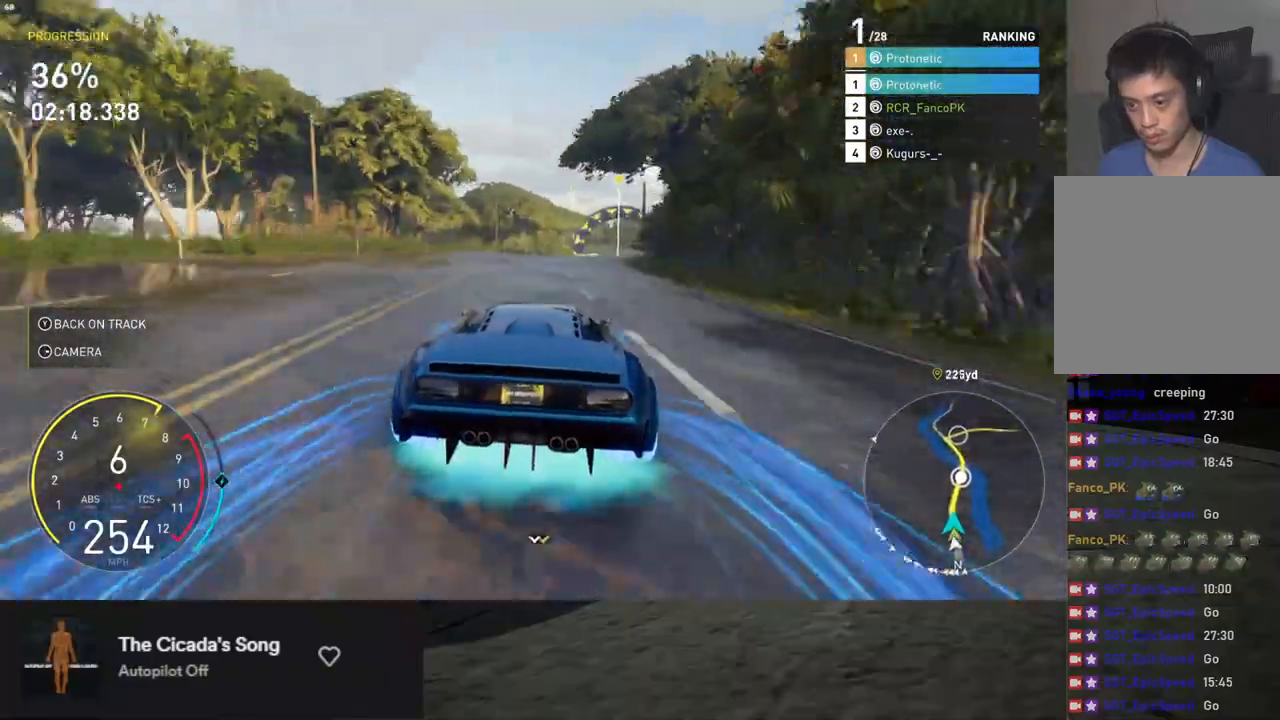
{"buttons": ["R2"], "left_stick": "down-right", "right_stick": "center", "events": [[84, "right_stick", "down"], [117, "left_stick", "down"], [301, "left_stick", "down-right"], [301, "right_stick", "center"]]}
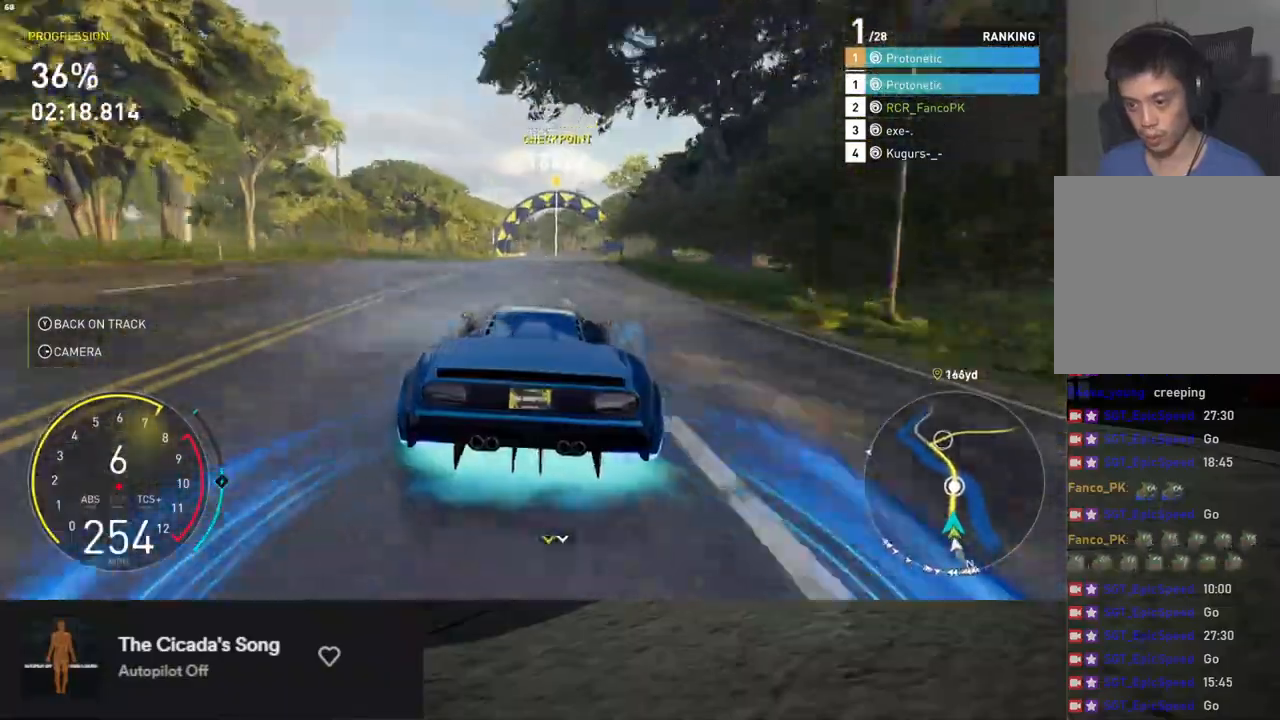
{"buttons": ["R2"], "left_stick": "down", "right_stick": "down", "events": [[50, "left_stick", "down"], [134, "right_stick", "down"], [218, "left_stick", "down-right"], [335, "left_stick", "down"]]}
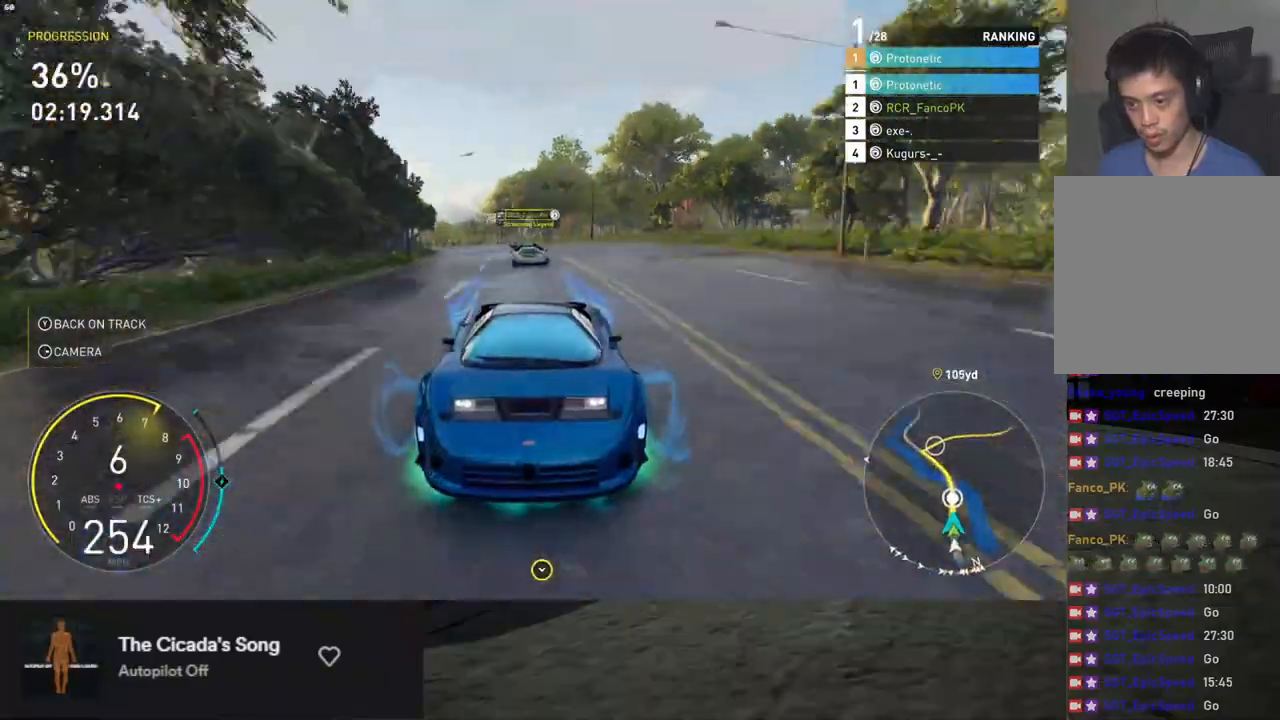
{"buttons": ["R2"], "left_stick": "down-left", "right_stick": "down", "events": [[234, "left_stick", "down-left"]]}
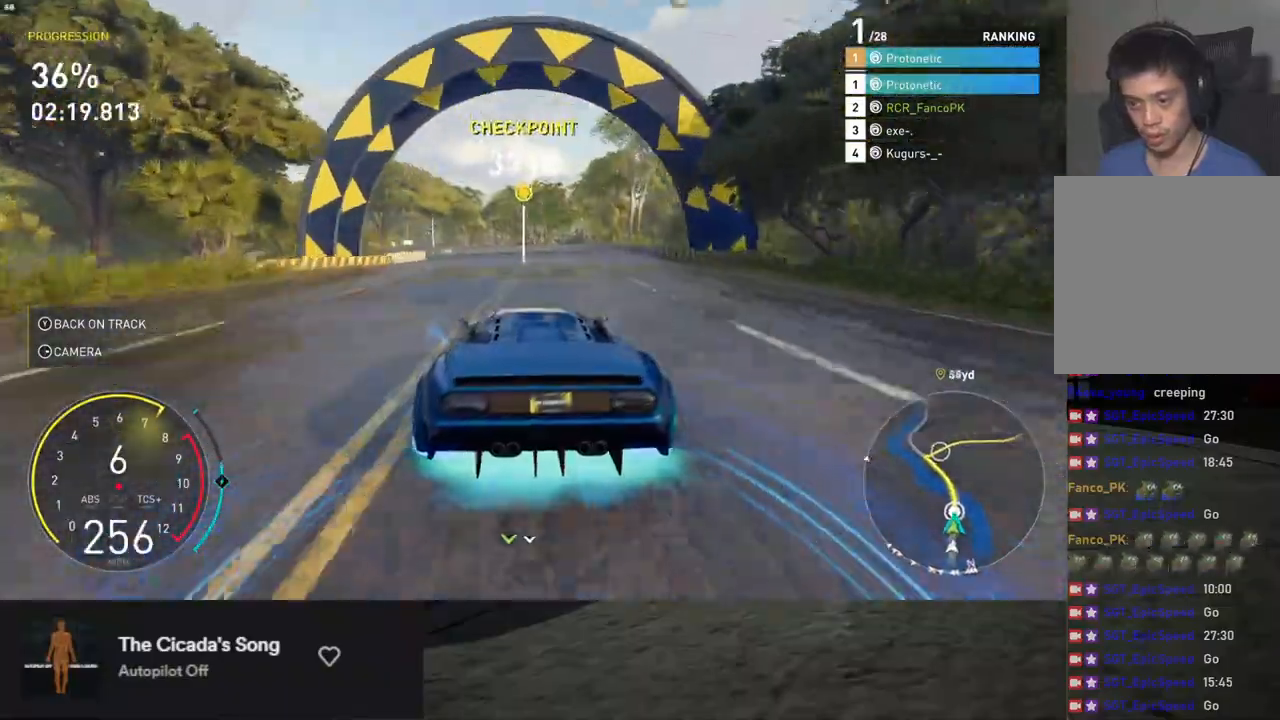
{"buttons": ["R2"], "left_stick": "down-left", "right_stick": "center", "events": [[385, "right_stick", "center"]]}
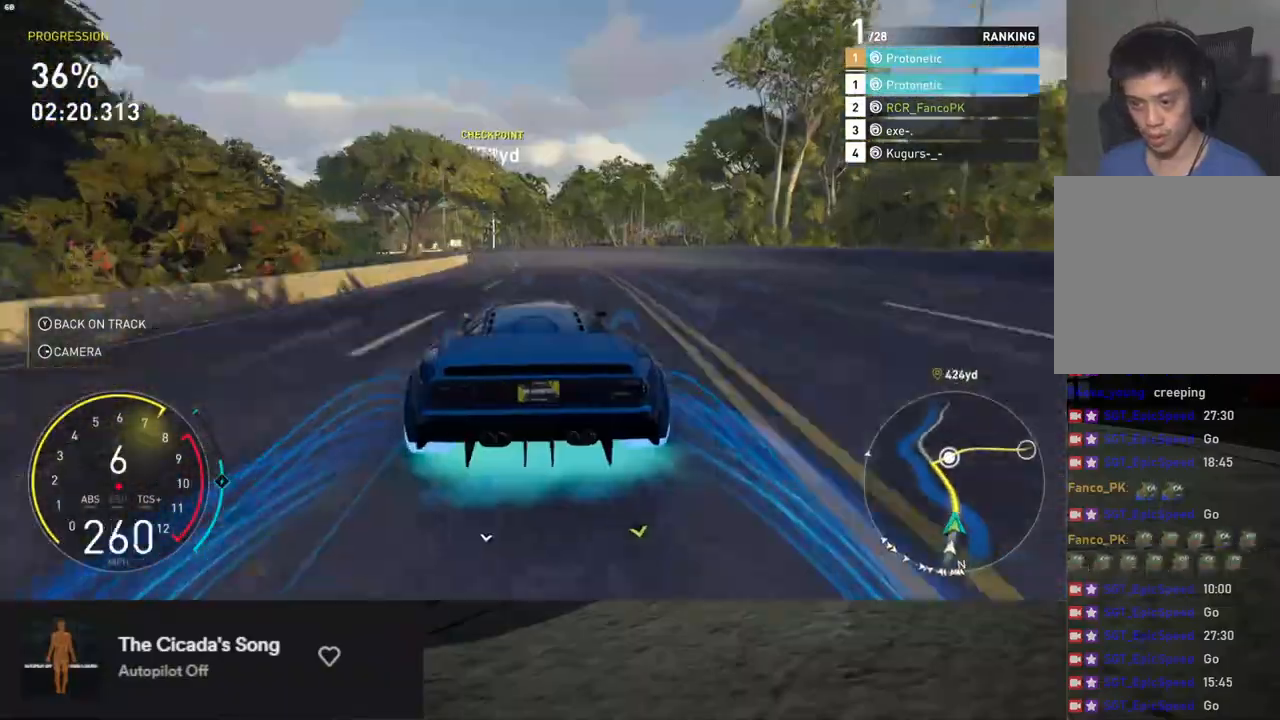
{"buttons": [], "left_stick": "down-left", "right_stick": "center", "events": [[485, "R2", "up"]]}
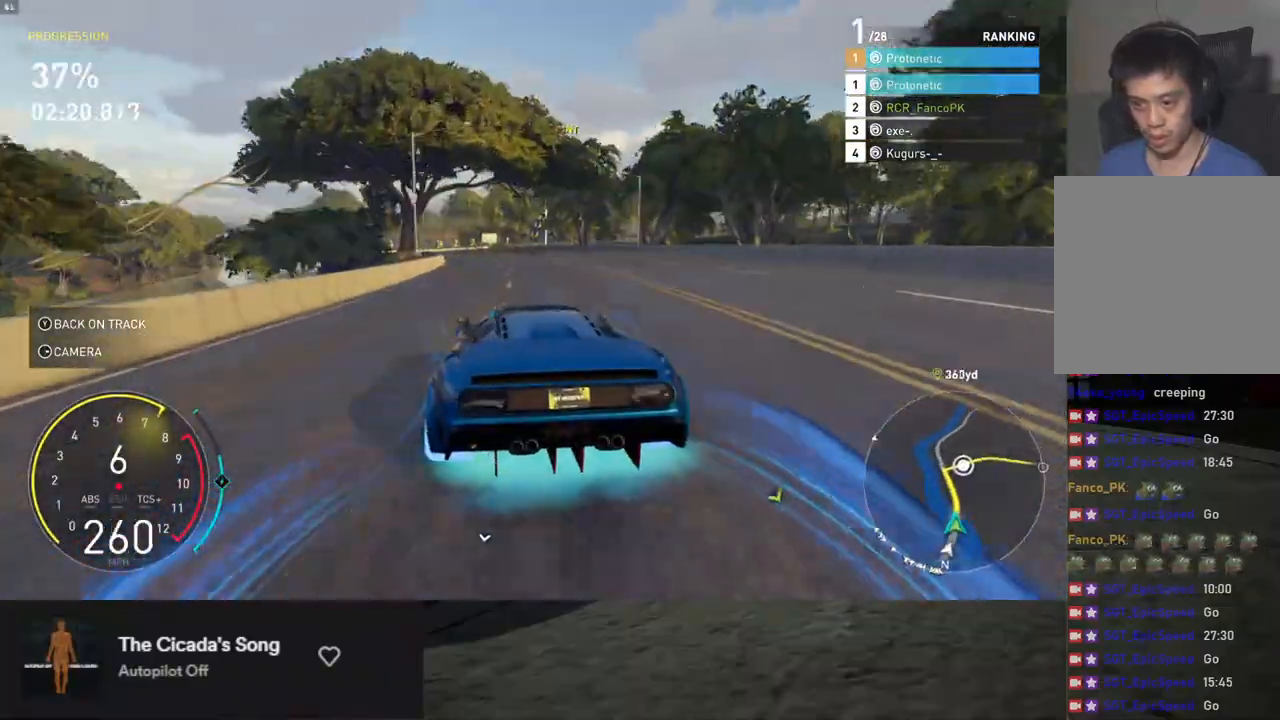
{"buttons": [], "left_stick": "down-left", "right_stick": "center", "events": [[184, "R2", "down"], [267, "R2", "up"], [368, "R2", "down"], [501, "R2", "up"]]}
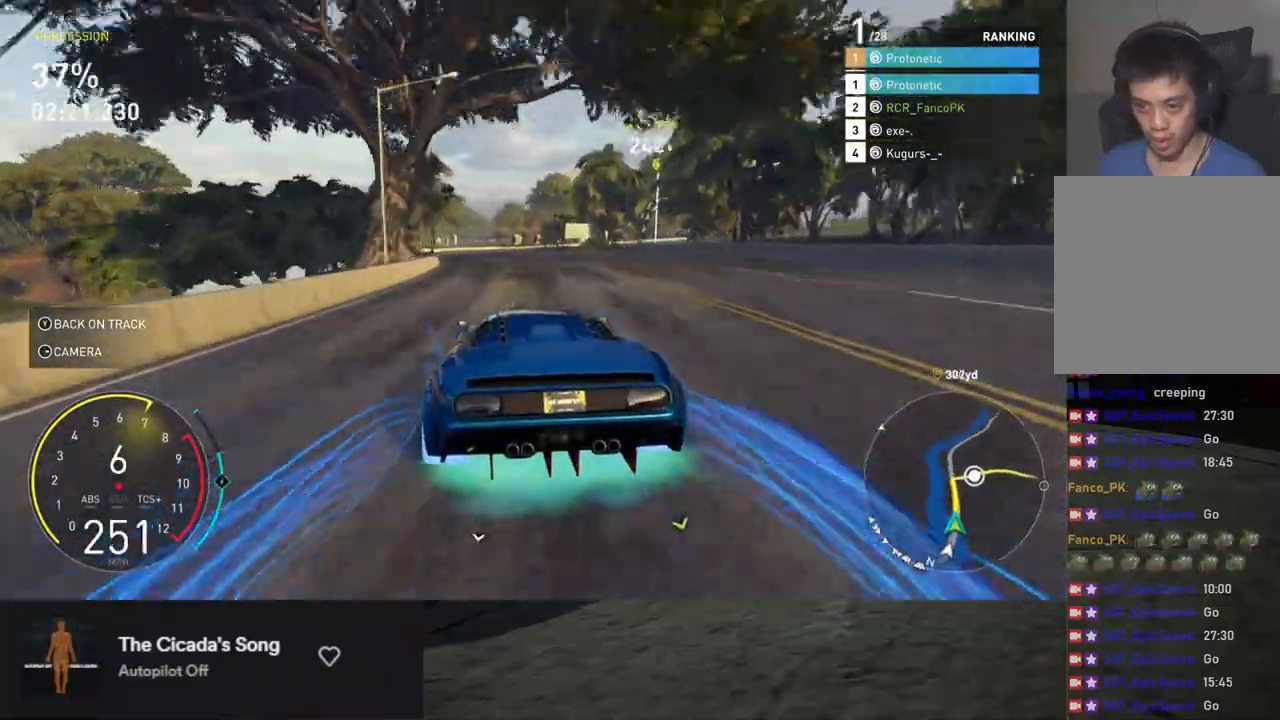
{"buttons": ["L2"], "left_stick": "down-right", "right_stick": "center", "events": [[51, "L2", "down"], [201, "X", "down"], [235, "left_stick", "down"], [268, "X", "up"], [335, "left_stick", "down-right"], [368, "X", "down"], [435, "X", "up"]]}